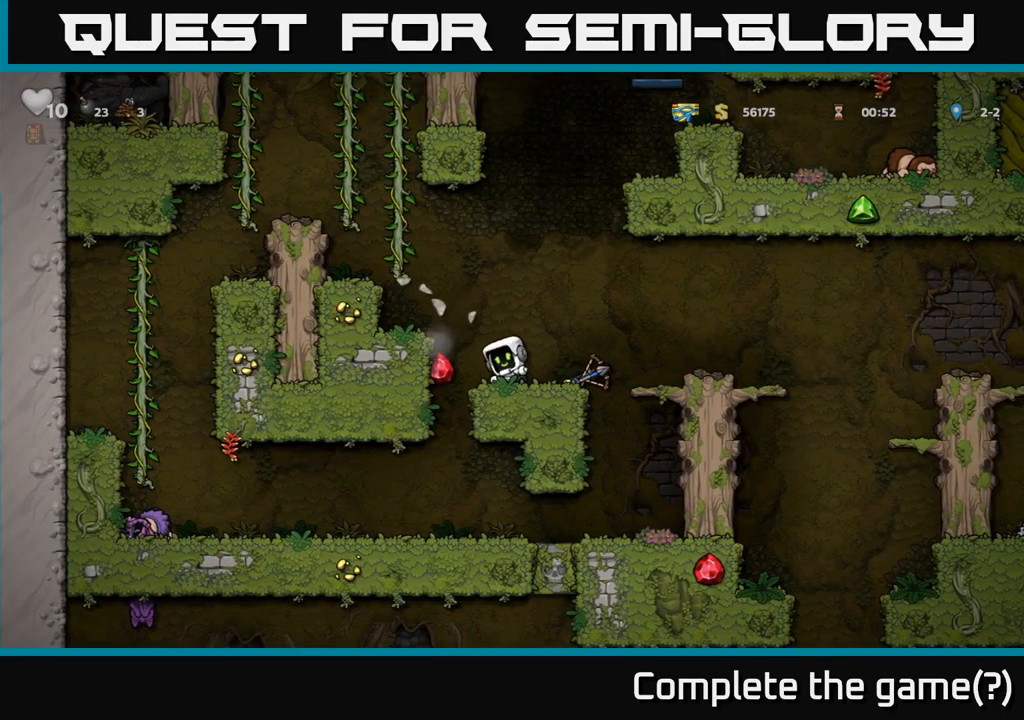
Gameplay with a controller (Xbox layout); each line is a JSON object with the inputs held at the frame after it. "events" lists button and stick changes between this image and that frame as [ms after this image, input, new state], when the widget could be followed in between. Not read: right_stick.
{"buttons": ["DPAD_DOWN"], "left_stick": "center", "events": [[317, "DPAD_RIGHT", "down"], [450, "DPAD_RIGHT", "up"], [500, "DPAD_DOWN", "down"]]}
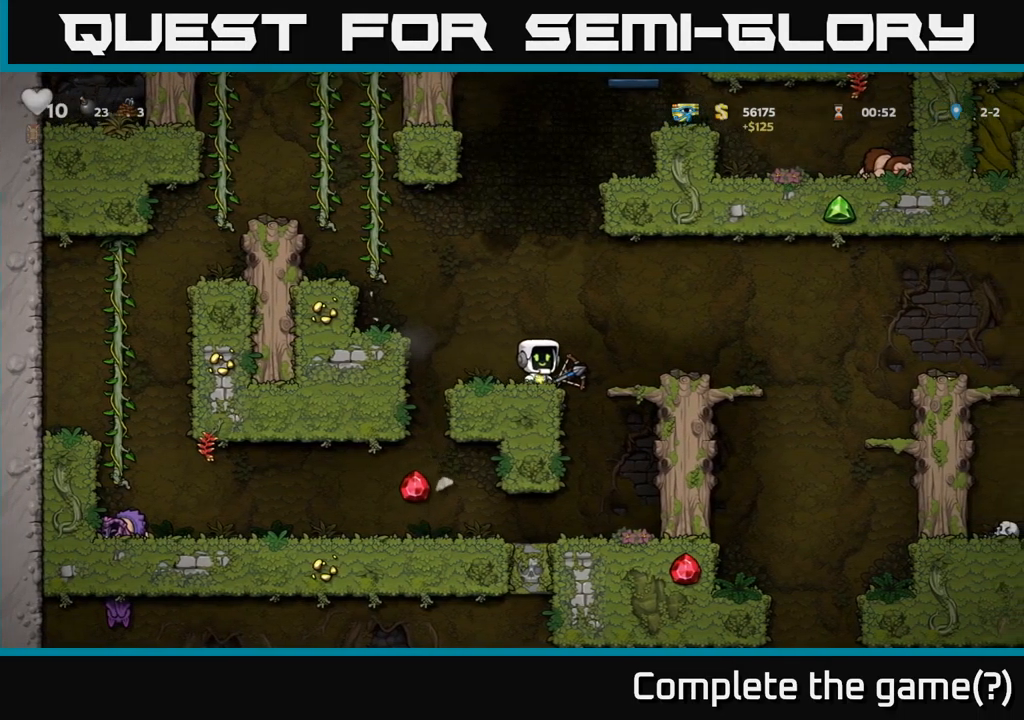
{"buttons": [], "left_stick": "center", "events": [[67, "X", "down"], [150, "DPAD_DOWN", "up"], [150, "X", "up"], [184, "DPAD_LEFT", "down"], [450, "DPAD_LEFT", "up"]]}
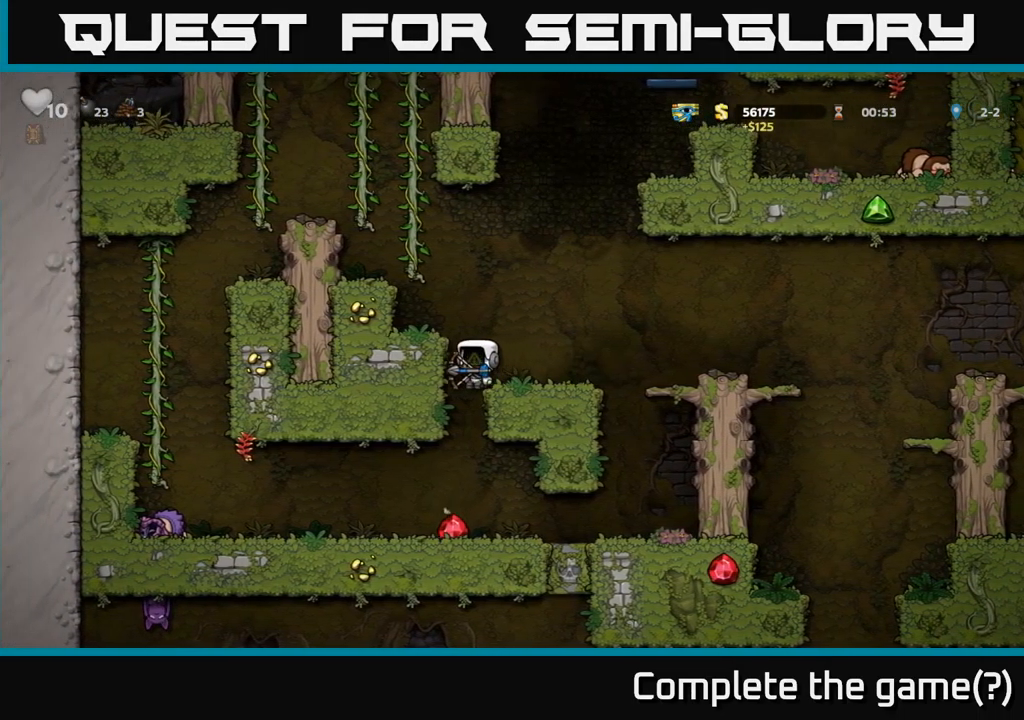
{"buttons": ["DPAD_RIGHT"], "left_stick": "center", "events": [[484, "DPAD_RIGHT", "down"]]}
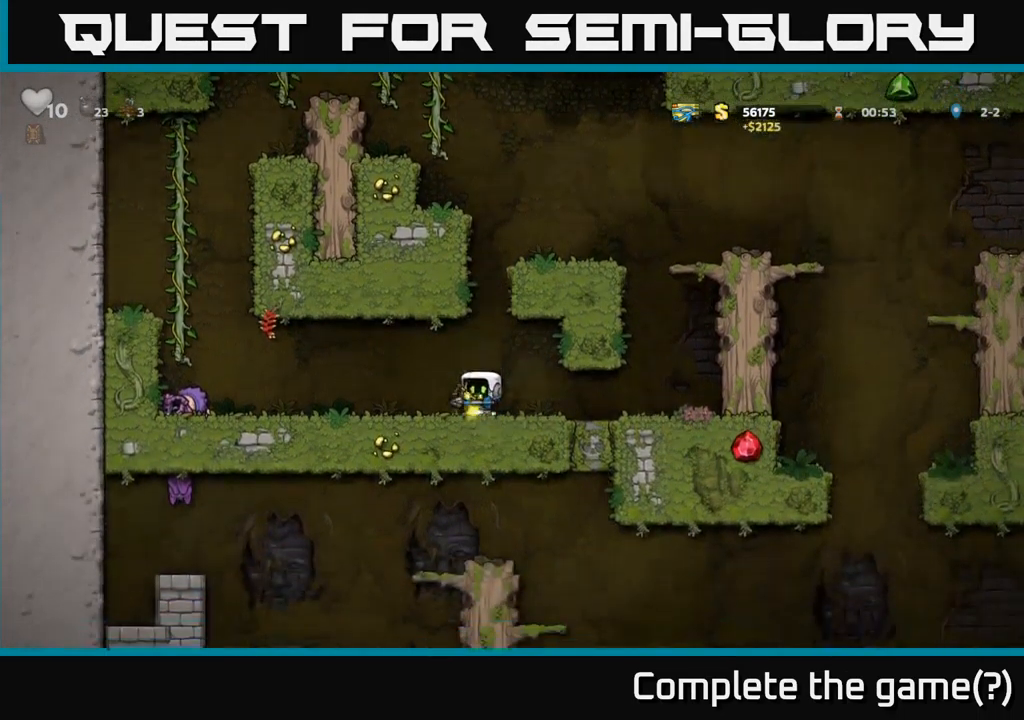
{"buttons": ["DPAD_RIGHT"], "left_stick": "center", "events": [[384, "A", "down"], [500, "A", "up"]]}
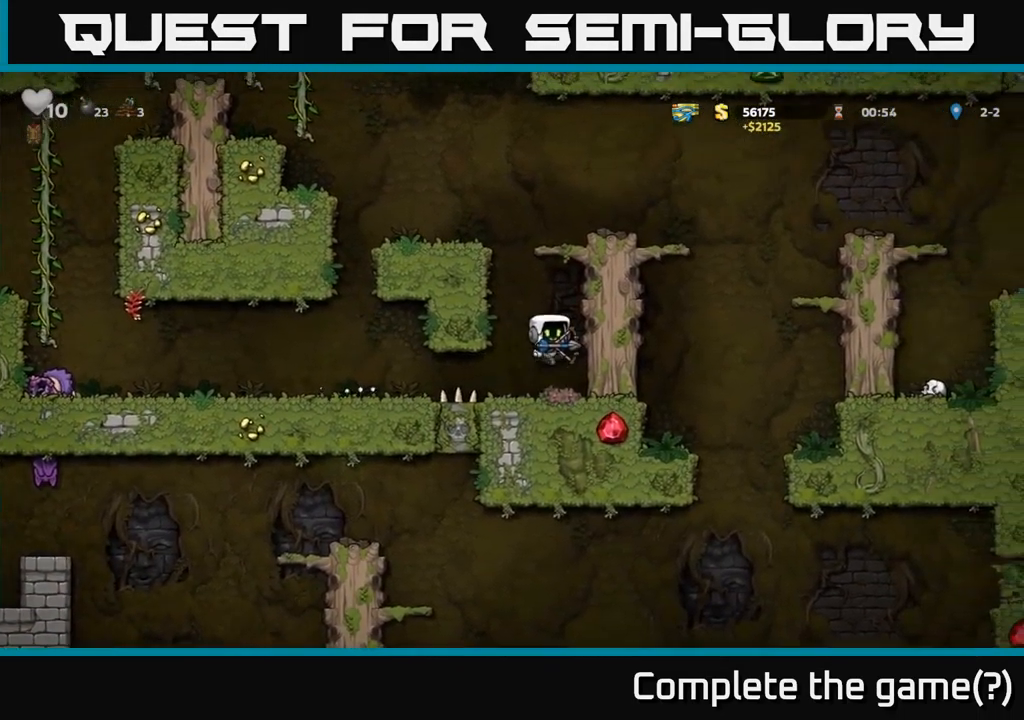
{"buttons": ["A", "DPAD_RIGHT"], "left_stick": "center", "events": [[184, "A", "down"], [300, "A", "up"], [500, "A", "down"]]}
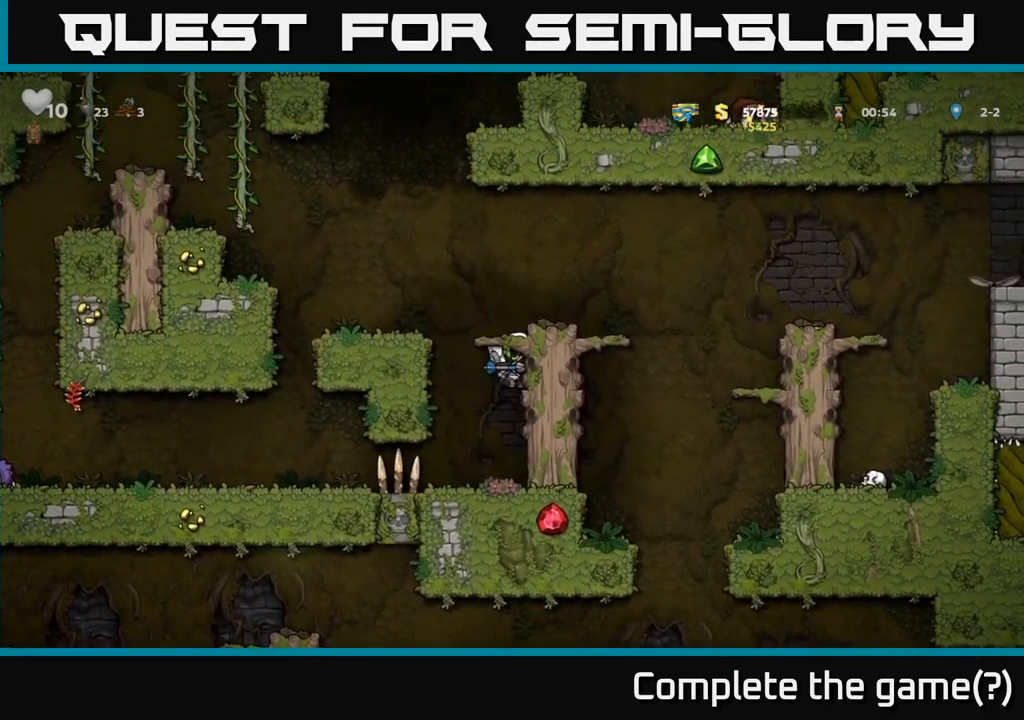
{"buttons": ["DPAD_RIGHT"], "left_stick": "center", "events": [[150, "A", "up"], [167, "DPAD_RIGHT", "up"], [334, "DPAD_RIGHT", "down"]]}
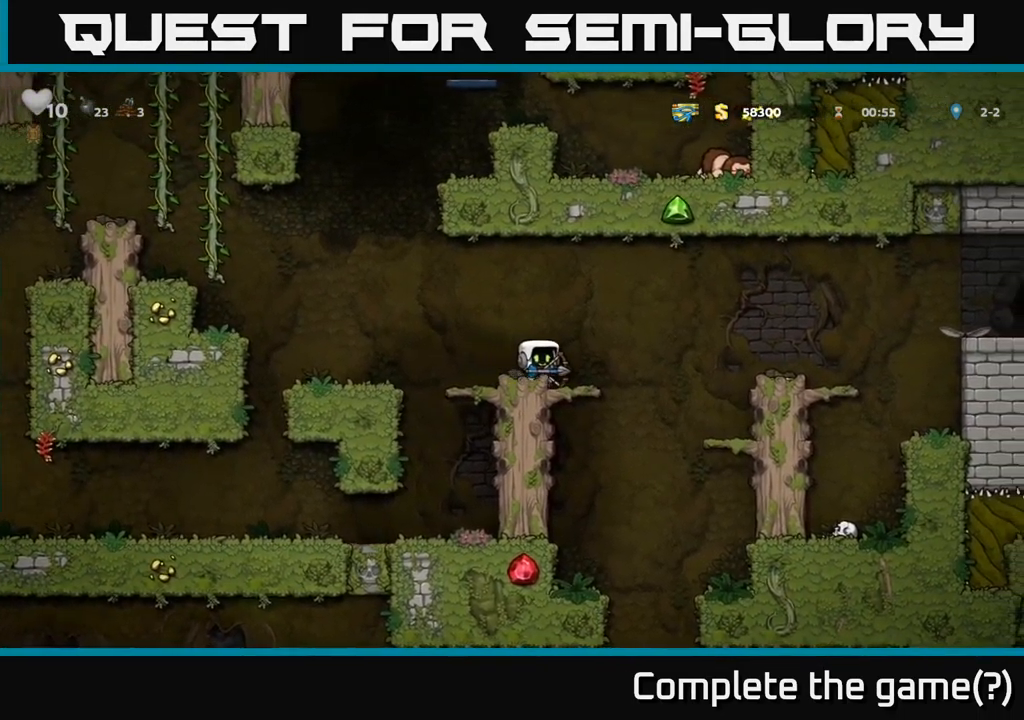
{"buttons": ["DPAD_RIGHT"], "left_stick": "center", "events": [[17, "A", "down"], [367, "A", "up"]]}
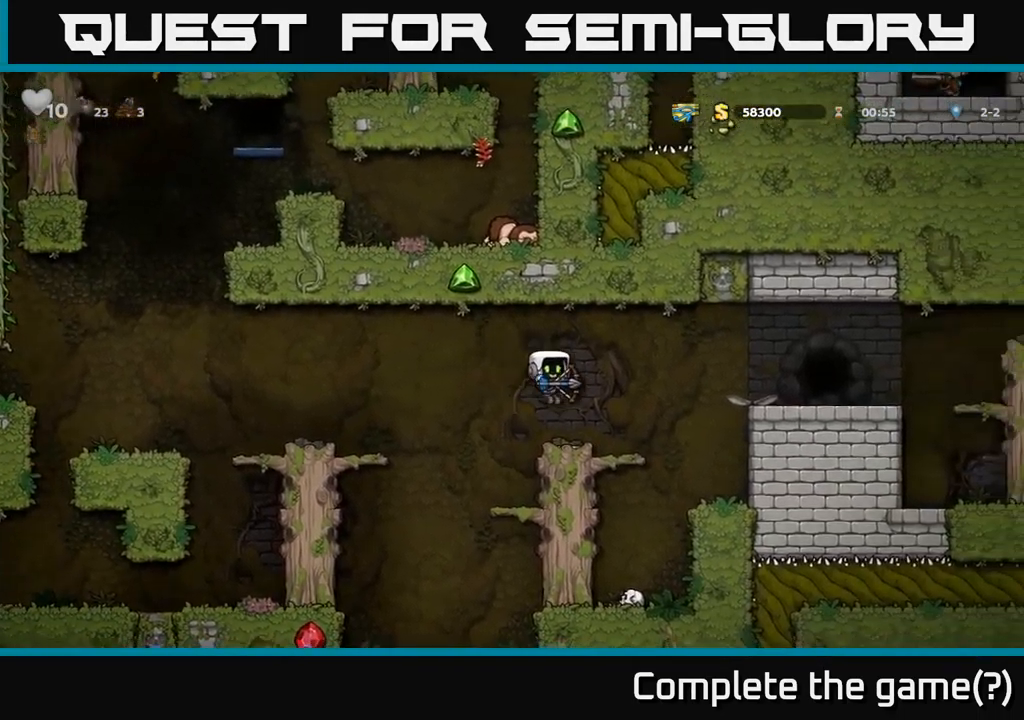
{"buttons": ["DPAD_RIGHT"], "left_stick": "center", "events": [[50, "DPAD_RIGHT", "up"], [200, "A", "down"], [200, "DPAD_RIGHT", "down"], [484, "A", "up"]]}
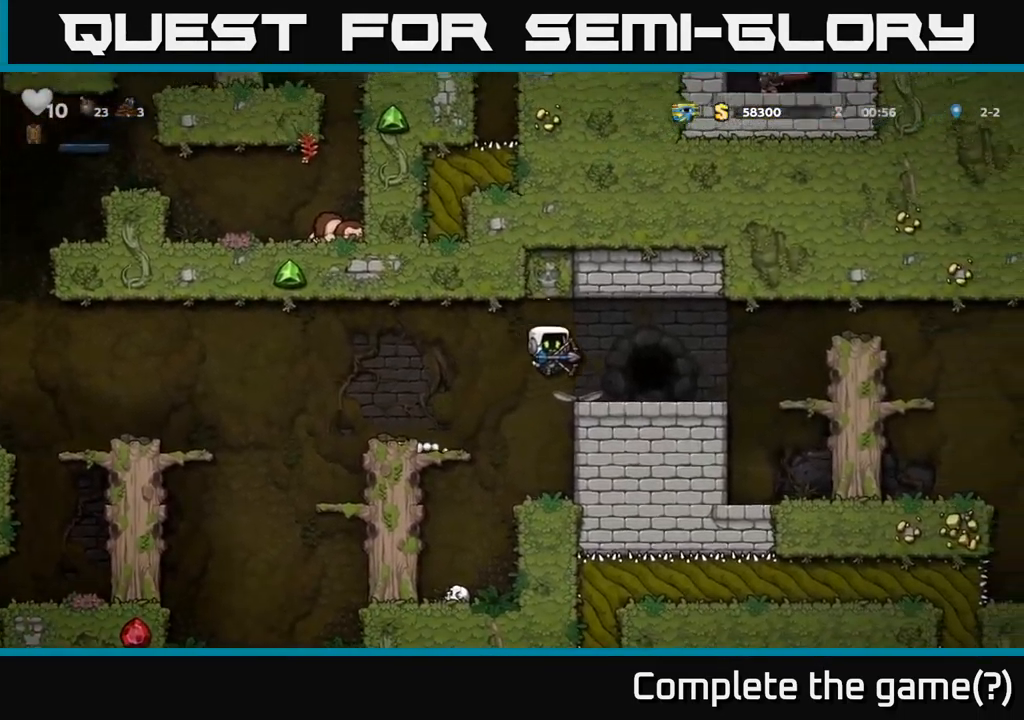
{"buttons": [], "left_stick": "center", "events": [[67, "DPAD_RIGHT", "up"], [234, "L2", "down"], [351, "L2", "up"]]}
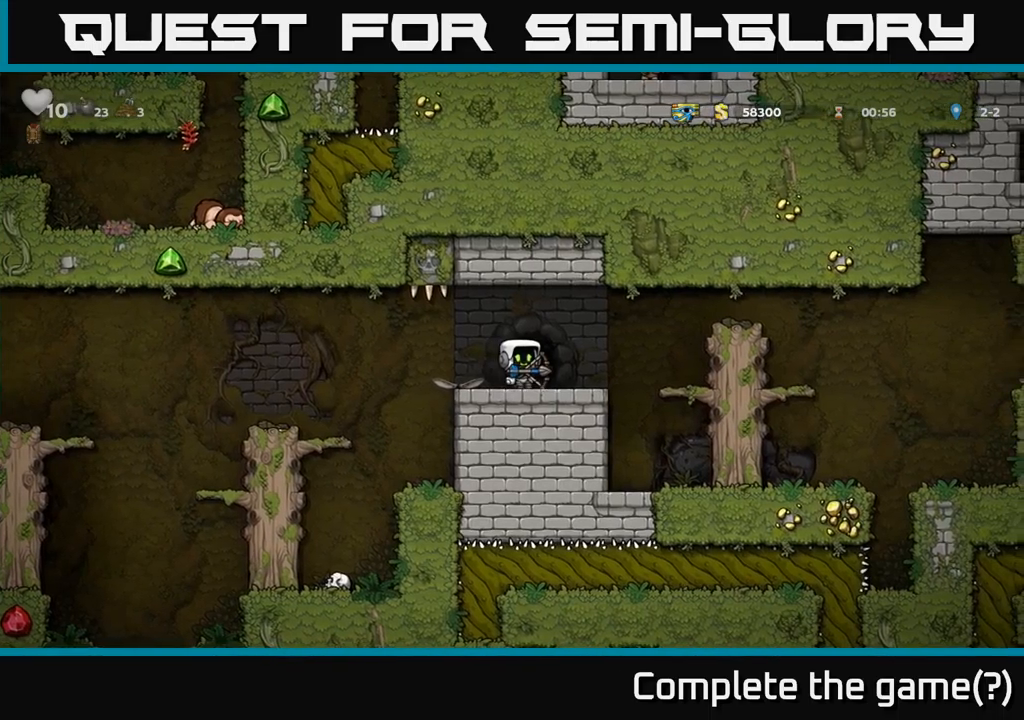
{"buttons": [], "left_stick": "center", "events": []}
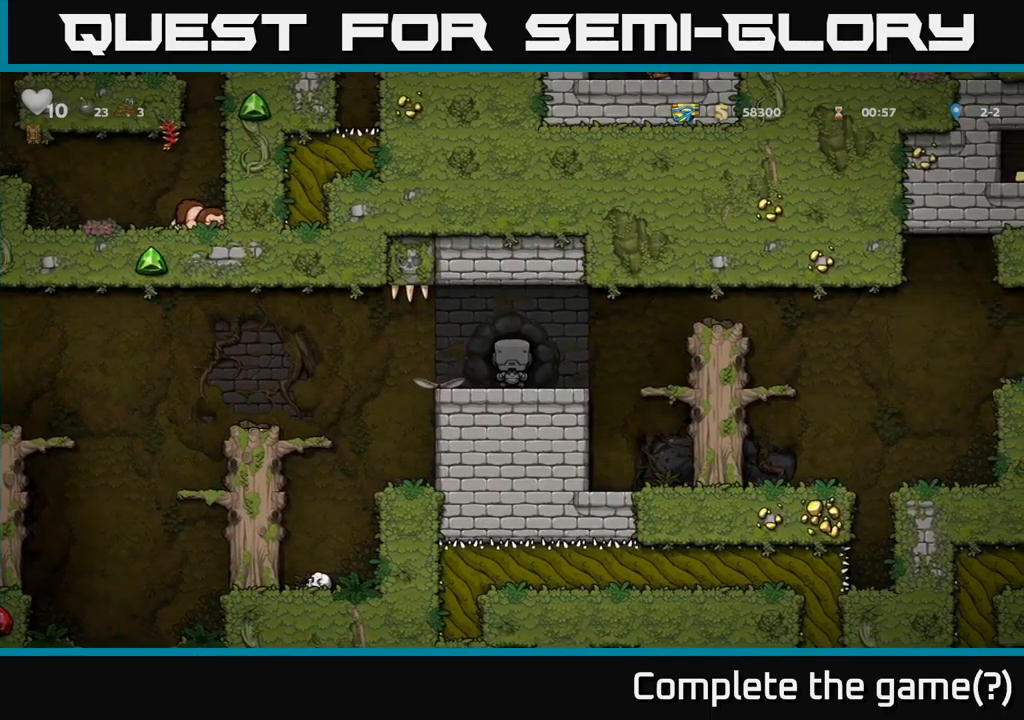
{"buttons": [], "left_stick": "center", "events": []}
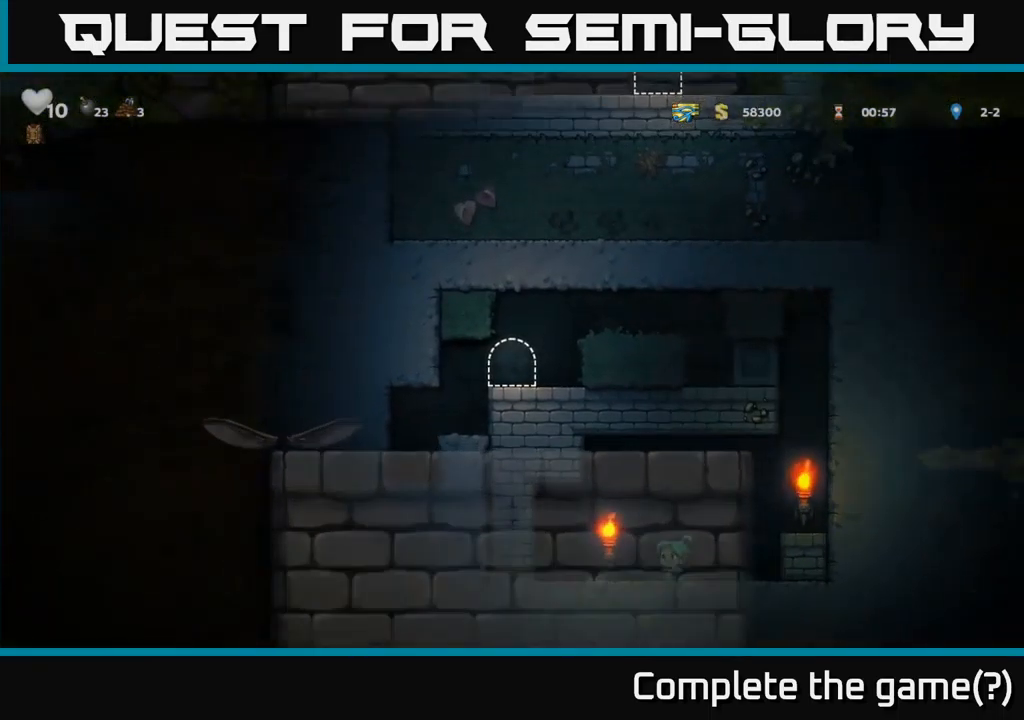
{"buttons": ["DPAD_RIGHT"], "left_stick": "center", "events": [[500, "DPAD_RIGHT", "down"]]}
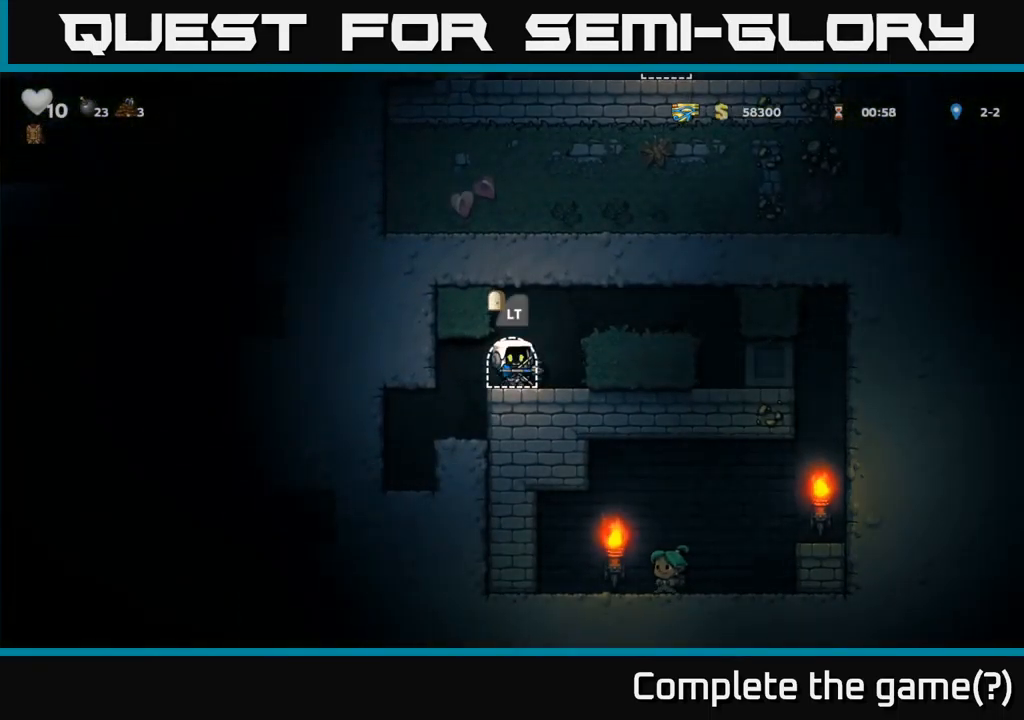
{"buttons": [], "left_stick": "center", "events": [[50, "A", "down"], [233, "A", "up"], [500, "DPAD_RIGHT", "up"]]}
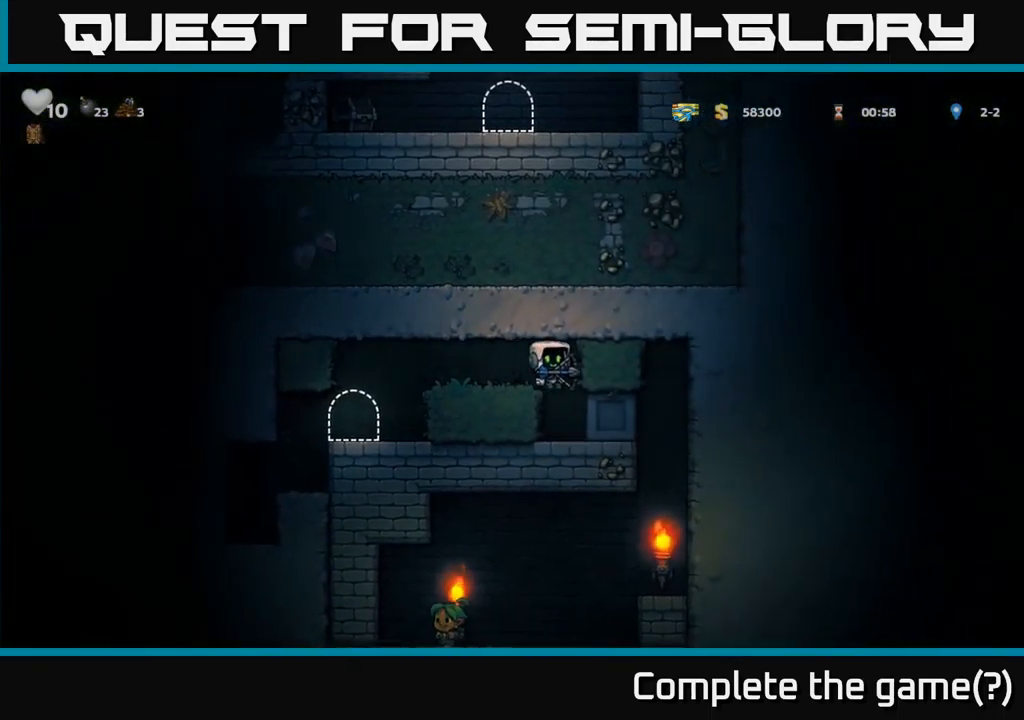
{"buttons": ["DPAD_RIGHT"], "left_stick": "center", "events": [[383, "DPAD_RIGHT", "down"]]}
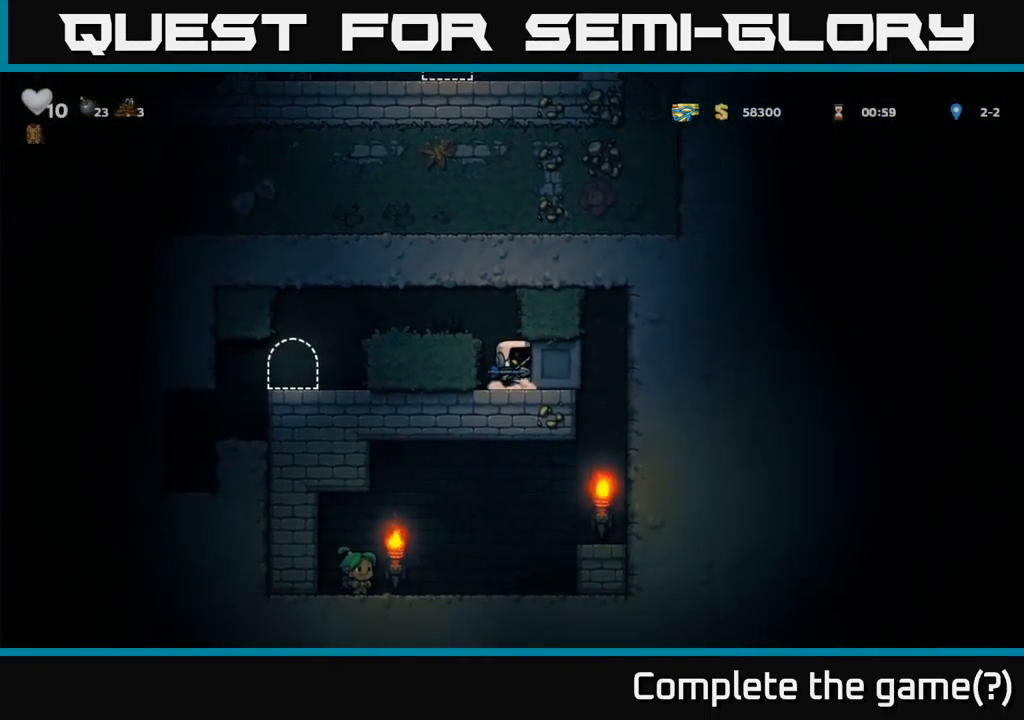
{"buttons": ["DPAD_RIGHT"], "left_stick": "center", "events": []}
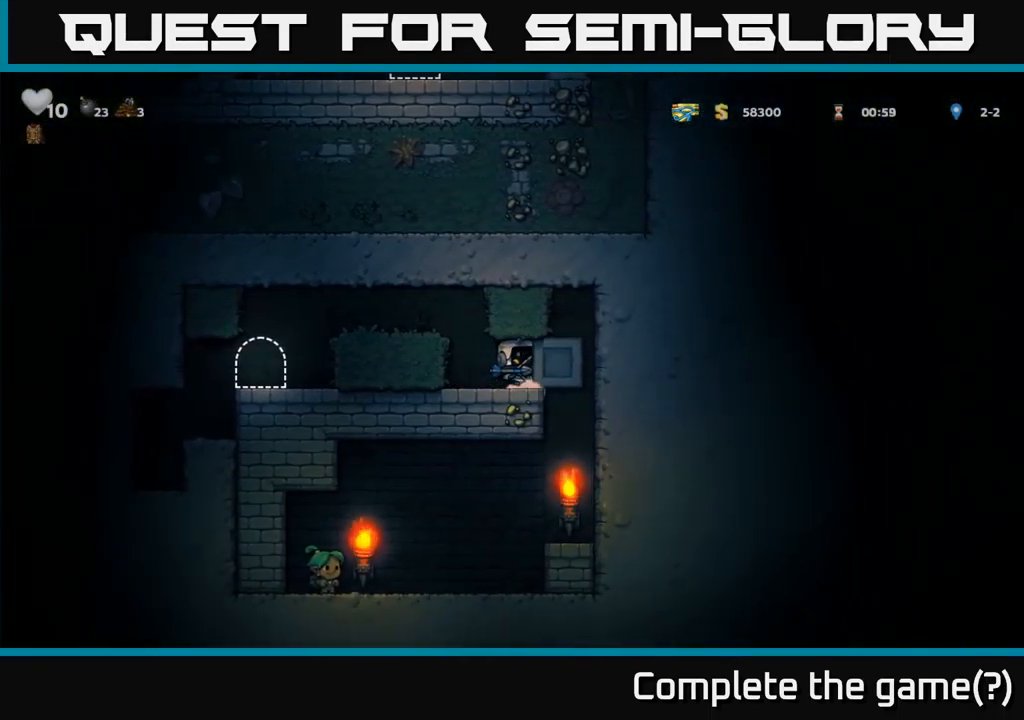
{"buttons": [], "left_stick": "center", "events": [[416, "DPAD_RIGHT", "up"]]}
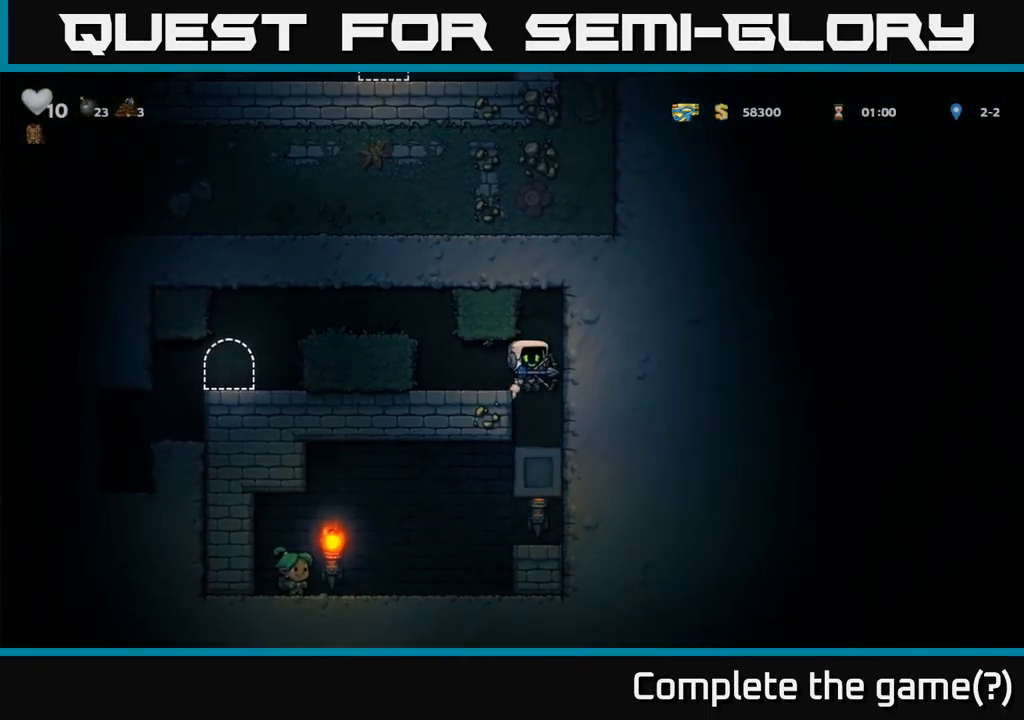
{"buttons": ["DPAD_LEFT"], "left_stick": "center", "events": [[116, "DPAD_RIGHT", "down"], [150, "DPAD_RIGHT", "up"], [366, "DPAD_LEFT", "down"]]}
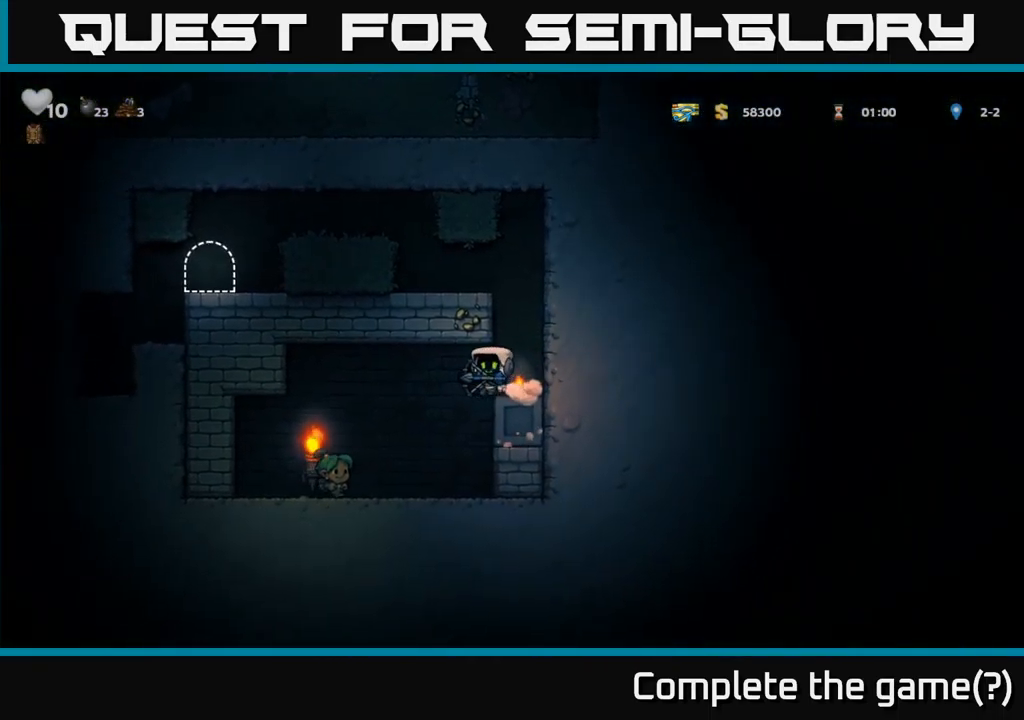
{"buttons": ["DPAD_RIGHT"], "left_stick": "center", "events": [[66, "DPAD_LEFT", "up"], [466, "DPAD_RIGHT", "down"]]}
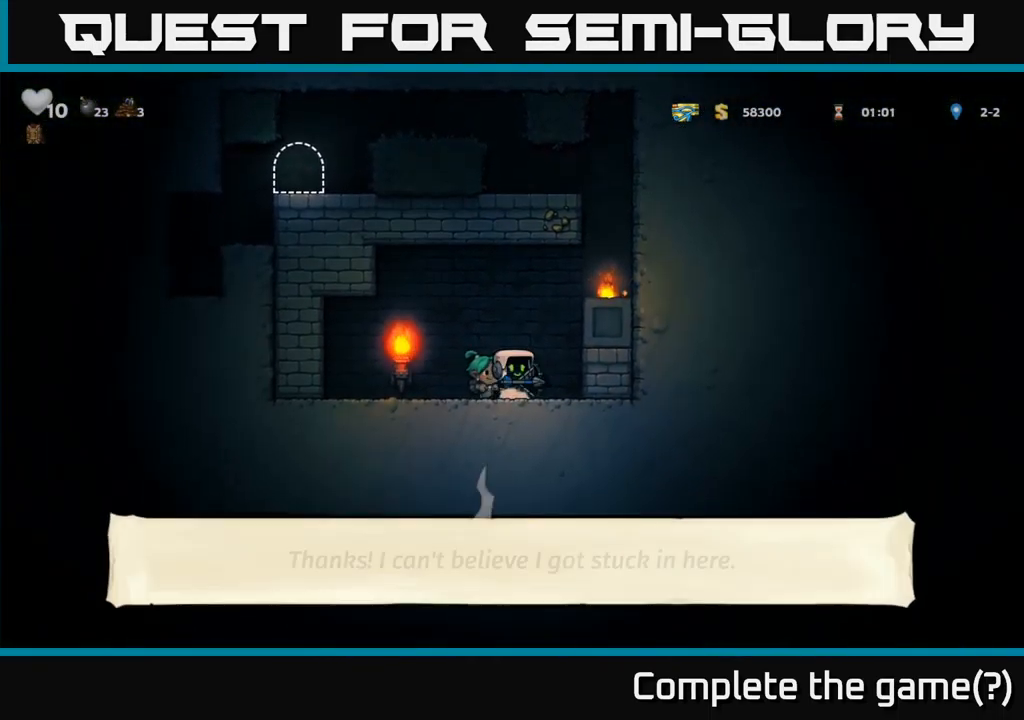
{"buttons": ["DPAD_RIGHT"], "left_stick": "center", "events": [[16, "A", "down"], [183, "A", "up"], [333, "A", "down"], [433, "A", "up"]]}
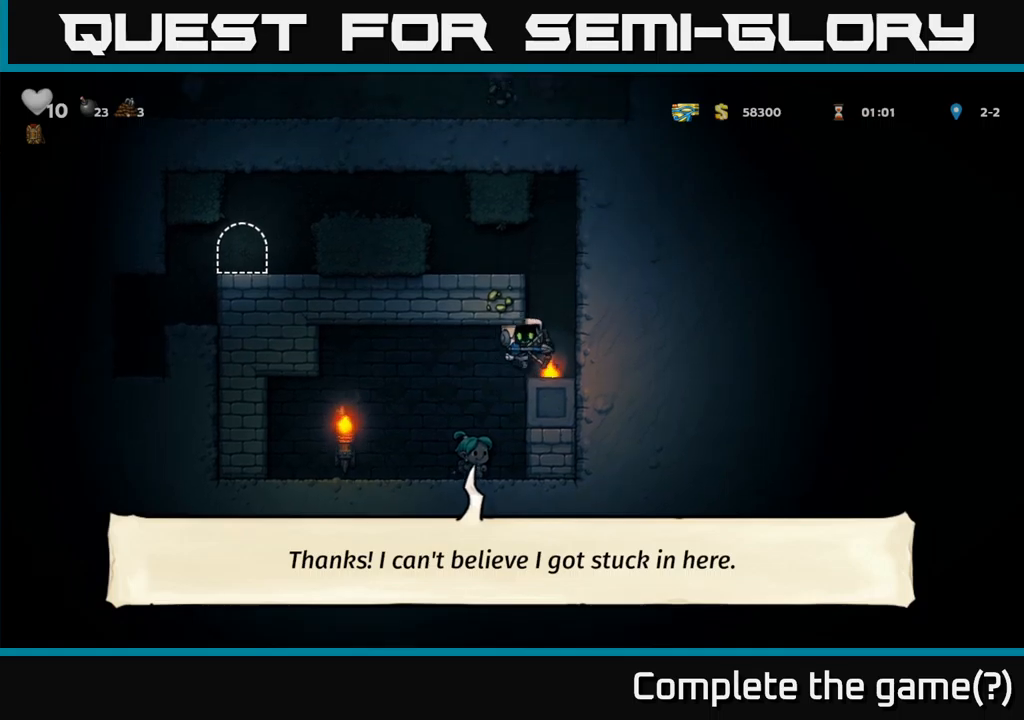
{"buttons": [], "left_stick": "center", "events": [[133, "A", "down"], [283, "A", "up"], [500, "DPAD_RIGHT", "up"]]}
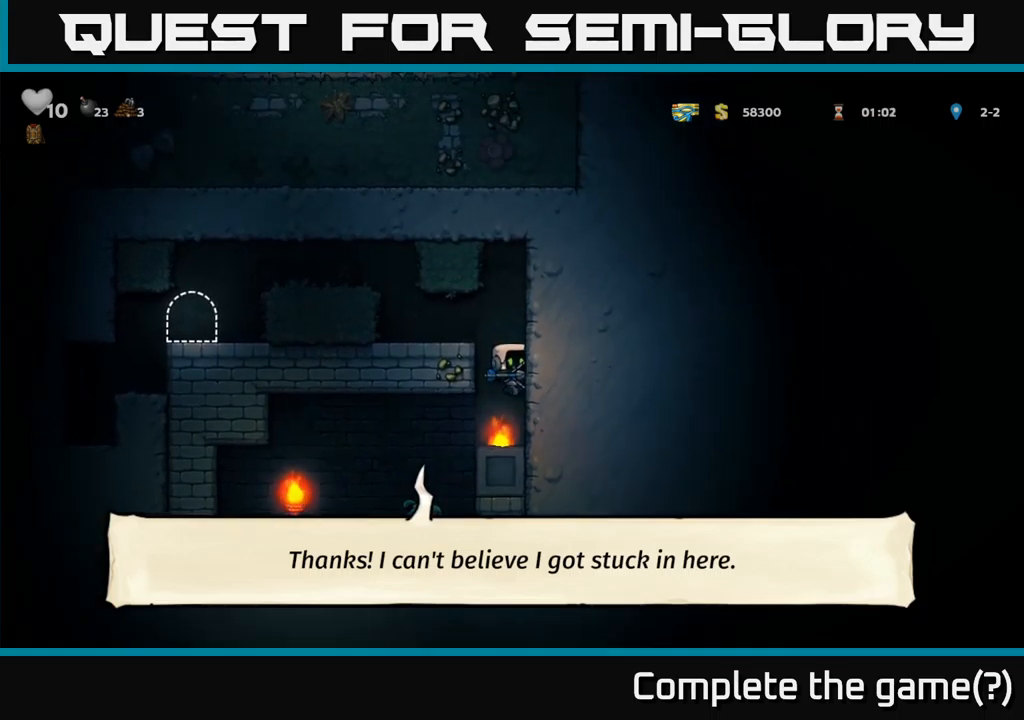
{"buttons": ["A", "DPAD_RIGHT"], "left_stick": "center", "events": [[33, "A", "down"], [67, "DPAD_LEFT", "down"], [150, "A", "up"], [367, "A", "down"], [367, "DPAD_LEFT", "up"], [450, "DPAD_RIGHT", "down"]]}
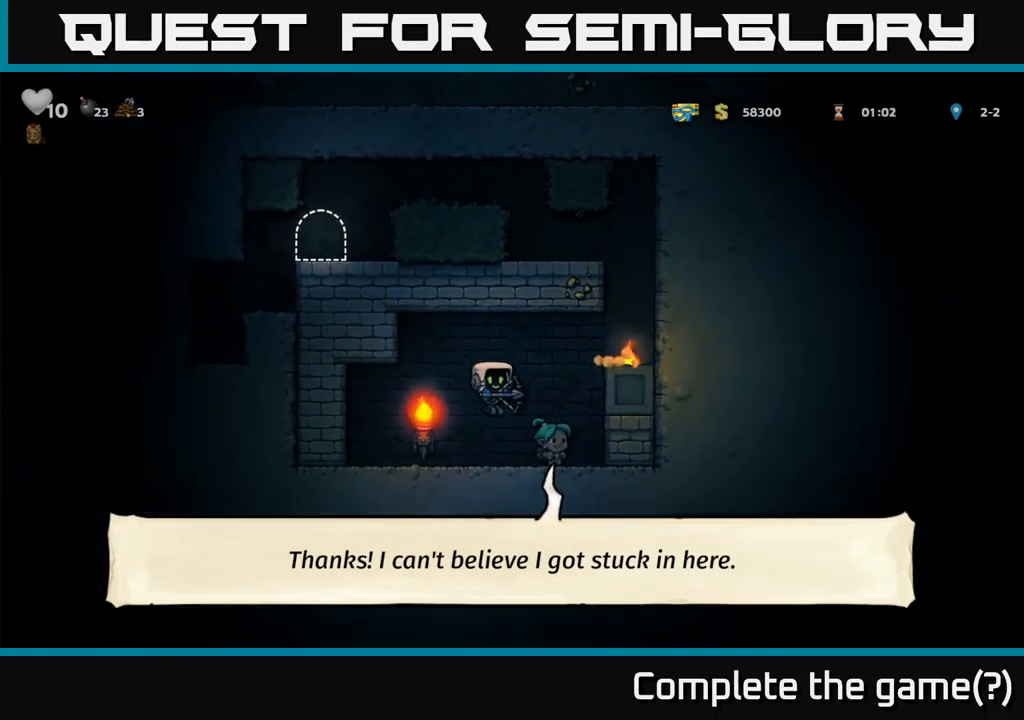
{"buttons": ["A", "DPAD_RIGHT"], "left_stick": "center", "events": [[50, "A", "up"], [133, "DPAD_RIGHT", "up"], [167, "DPAD_RIGHT", "down"], [183, "A", "down"], [333, "A", "up"], [500, "A", "down"]]}
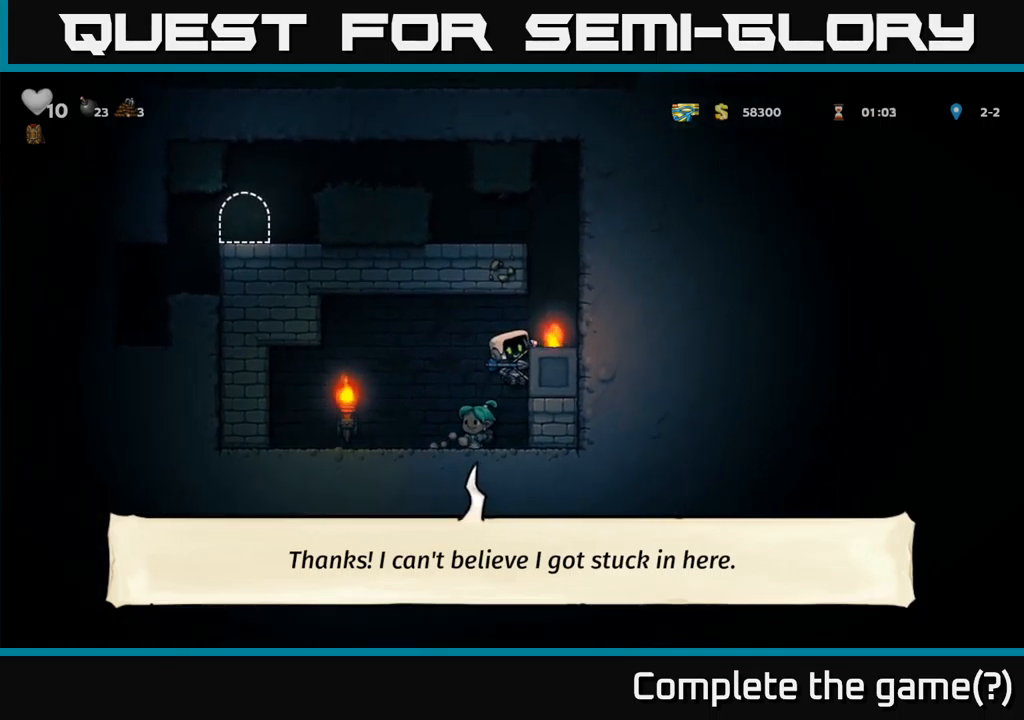
{"buttons": ["DPAD_RIGHT"], "left_stick": "center", "events": [[150, "A", "up"], [367, "A", "down"], [500, "A", "up"]]}
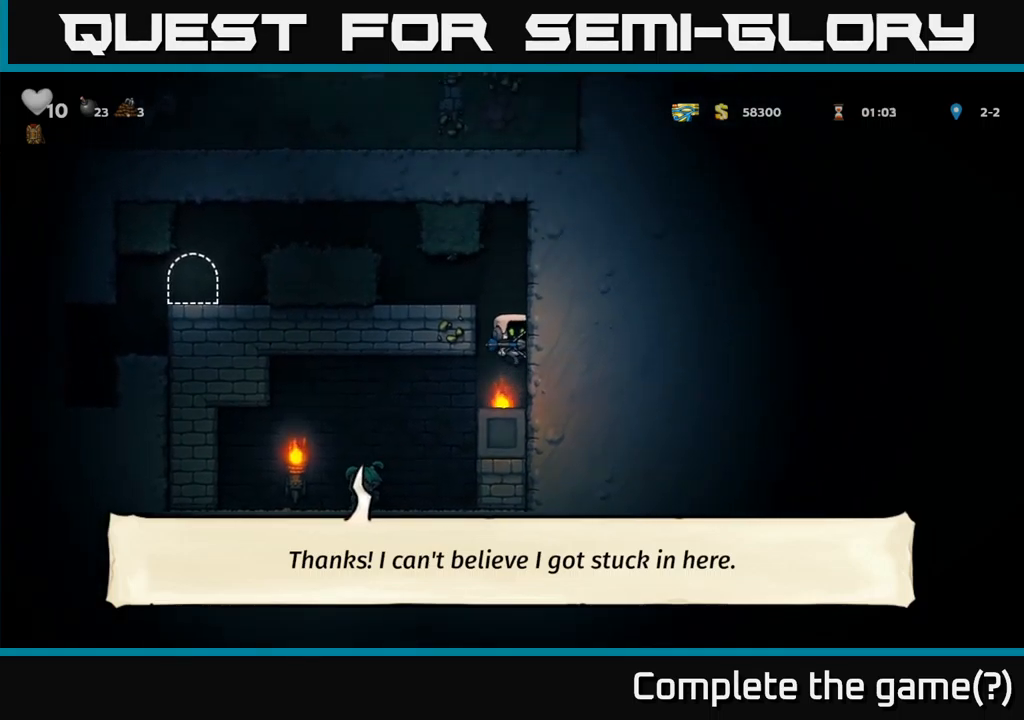
{"buttons": ["DPAD_LEFT"], "left_stick": "center", "events": [[200, "A", "down"], [233, "DPAD_RIGHT", "up"], [267, "DPAD_LEFT", "down"], [333, "A", "up"]]}
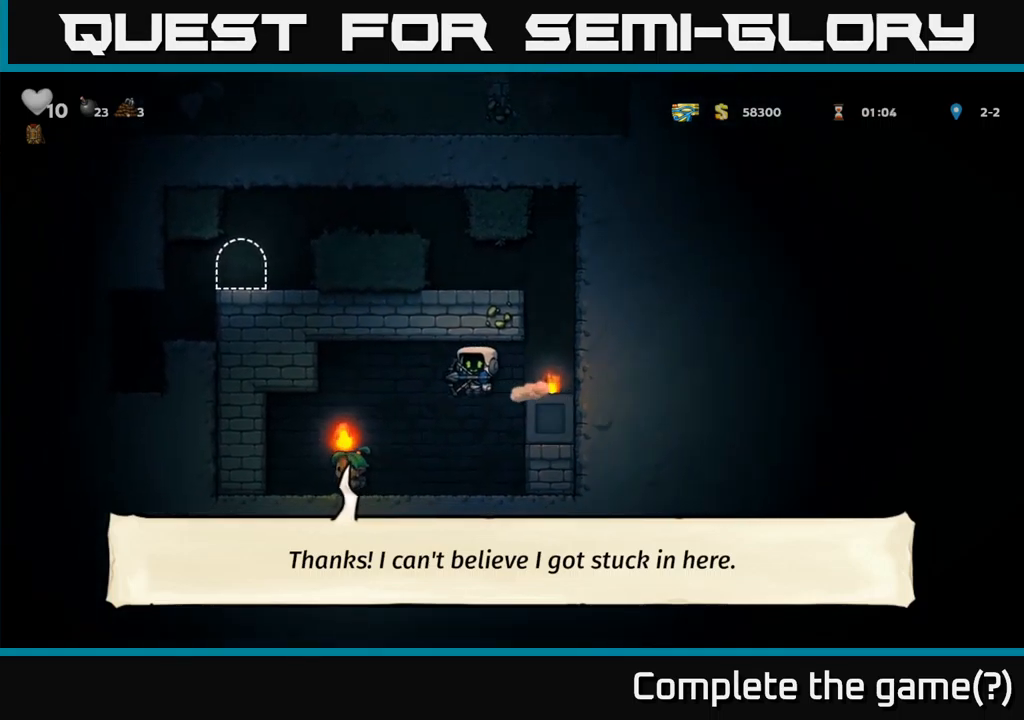
{"buttons": ["A", "DPAD_RIGHT"], "left_stick": "center", "events": [[17, "A", "down"], [33, "DPAD_LEFT", "up"], [100, "DPAD_RIGHT", "down"], [183, "A", "up"], [367, "A", "down"]]}
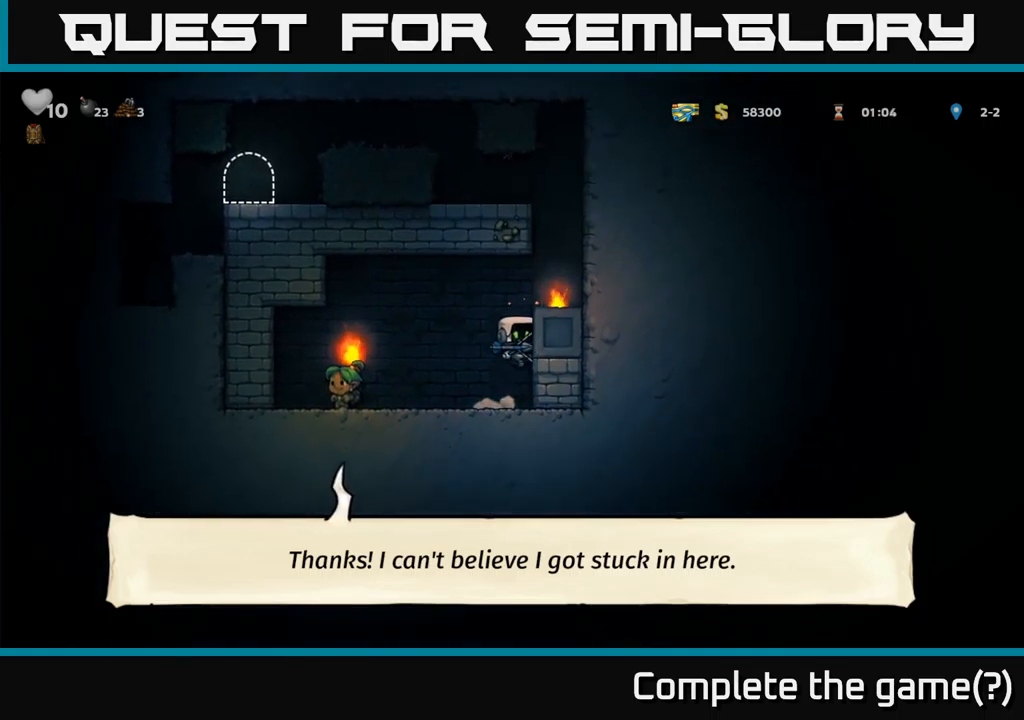
{"buttons": [], "left_stick": "center", "events": [[83, "A", "up"], [250, "A", "down"], [367, "A", "up"], [433, "DPAD_RIGHT", "up"]]}
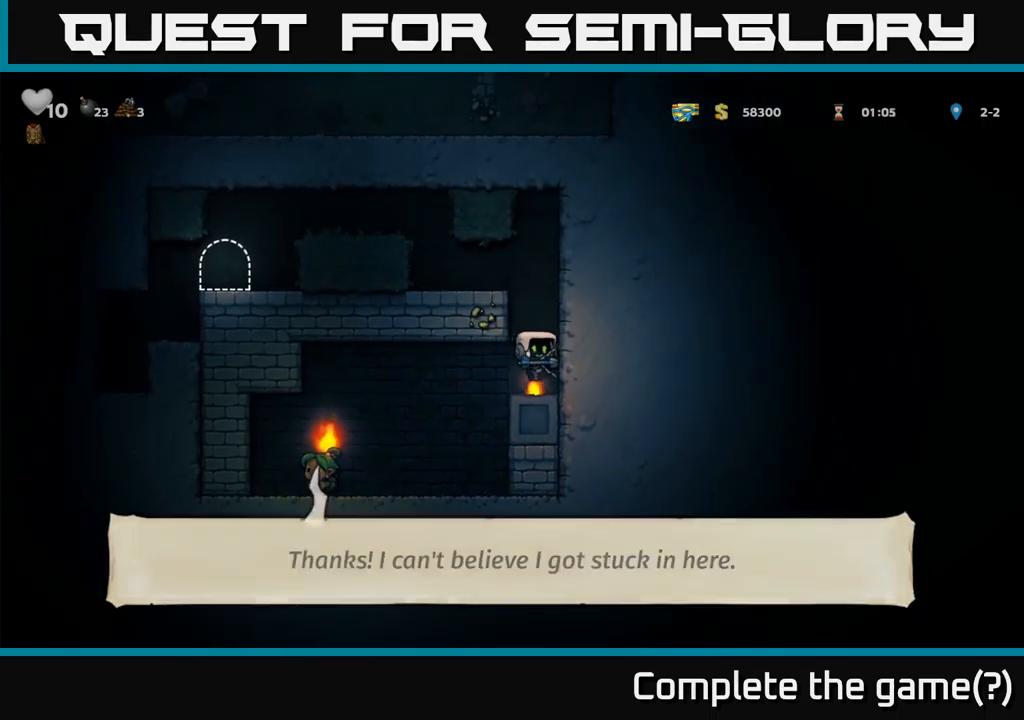
{"buttons": ["DPAD_LEFT"], "left_stick": "center", "events": [[183, "A", "down"], [350, "DPAD_LEFT", "down"], [367, "A", "up"]]}
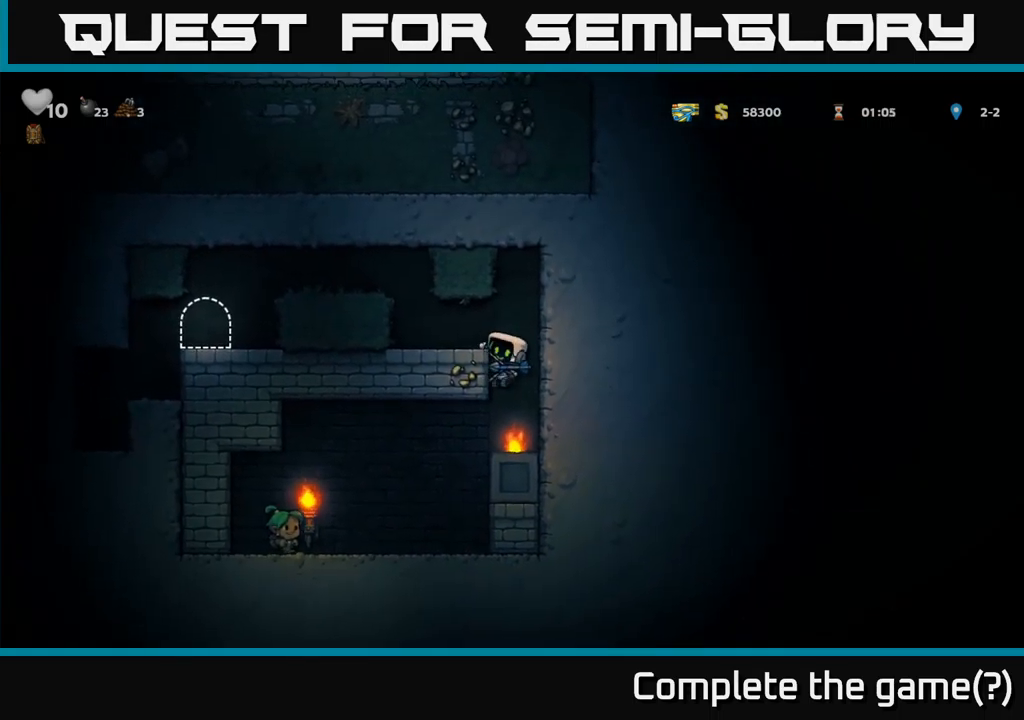
{"buttons": ["DPAD_LEFT"], "left_stick": "center", "events": [[33, "A", "down"], [133, "A", "up"], [367, "A", "down"], [500, "A", "up"]]}
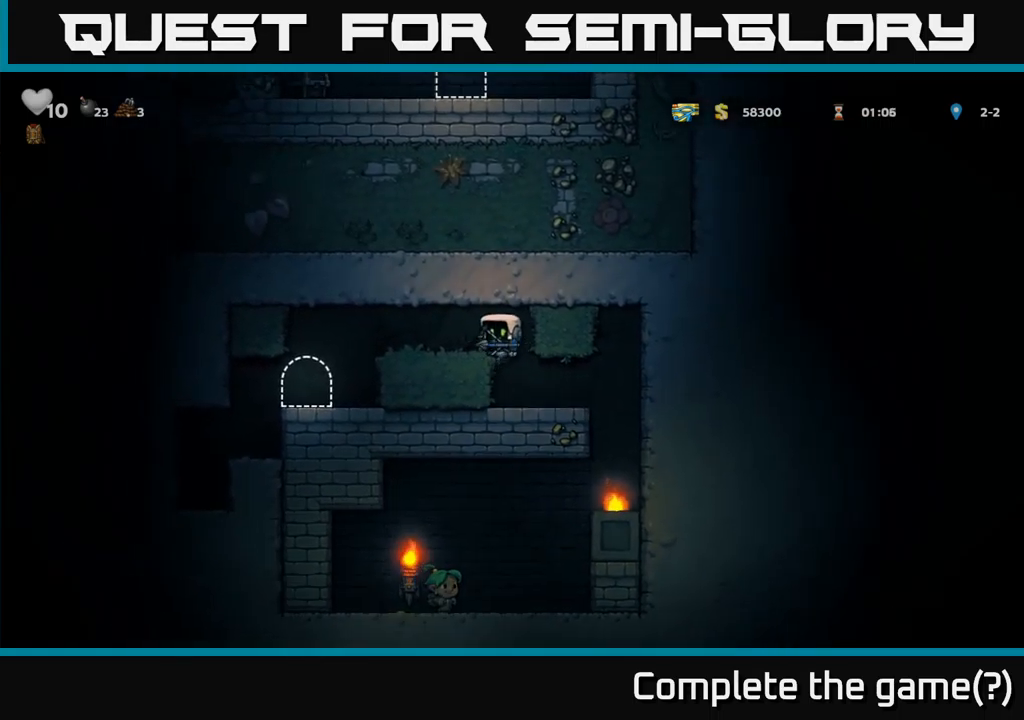
{"buttons": [], "left_stick": "center", "events": [[417, "DPAD_LEFT", "up"]]}
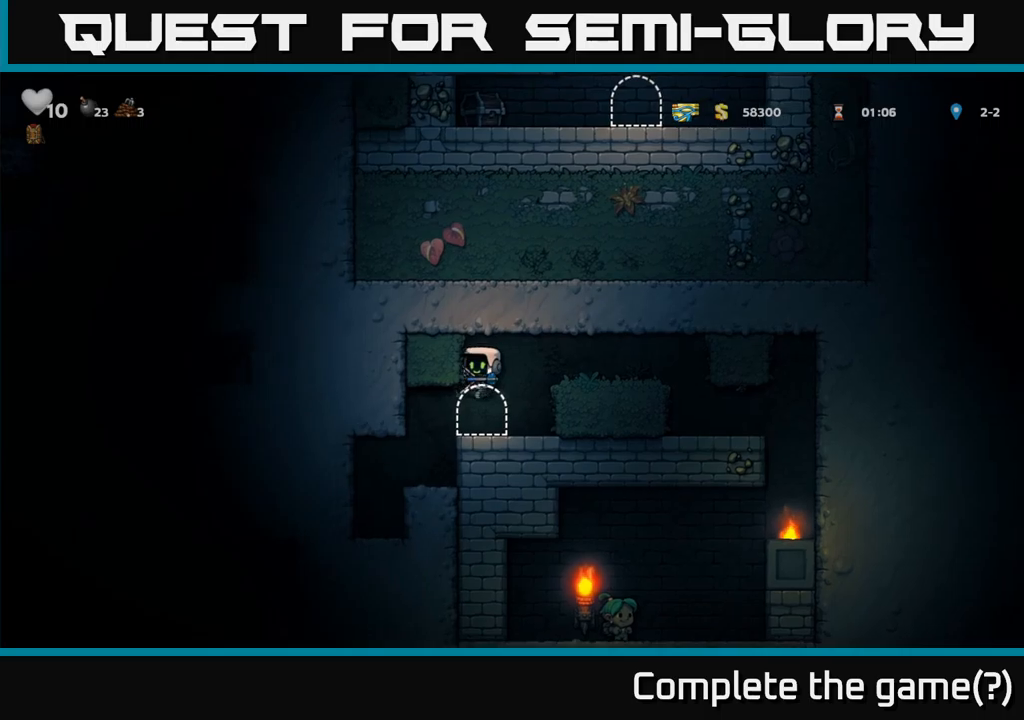
{"buttons": [], "left_stick": "center", "events": [[150, "L2", "down"], [267, "L2", "up"], [334, "L2", "down"], [434, "L2", "up"]]}